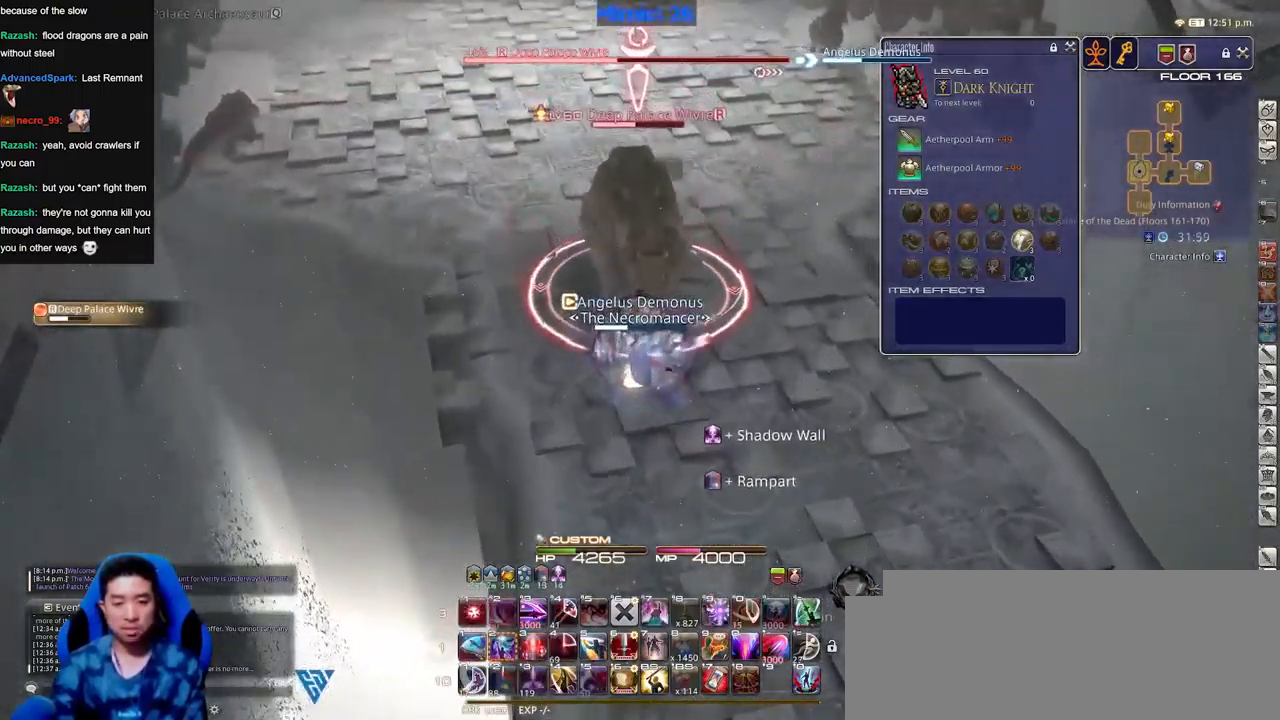
Gameplay with keyboard; each line is a JSON object with the keys held at the frame after it. "events" lists presses ("down") and releases ("up") of "a", "alt_l", "alt_r", "b", "c", "caps_lock", "ctrl_l", "ctrl_r", "d", "down", "e", "escape", "f", "f1", "f10", "f11", "f12", "f2", "f3", "f4", "f5", "f6", "f7", "f8", "f9", "g", "h", "i", "j", "k", "l", "left", "m", "n", "o", "p", "q", "r", "right", "s", "shift", "space", "super", "t", "tab", "u", "up", "v", "w", "x", "y" and "z" between this image and that frame as [ms after this image, input, new state], when the widget could be followed in between. No other keys are recorded. Mouse input is not recorded.
{"keys": ["alt_r"], "events": [[467, "alt_r", "down"]]}
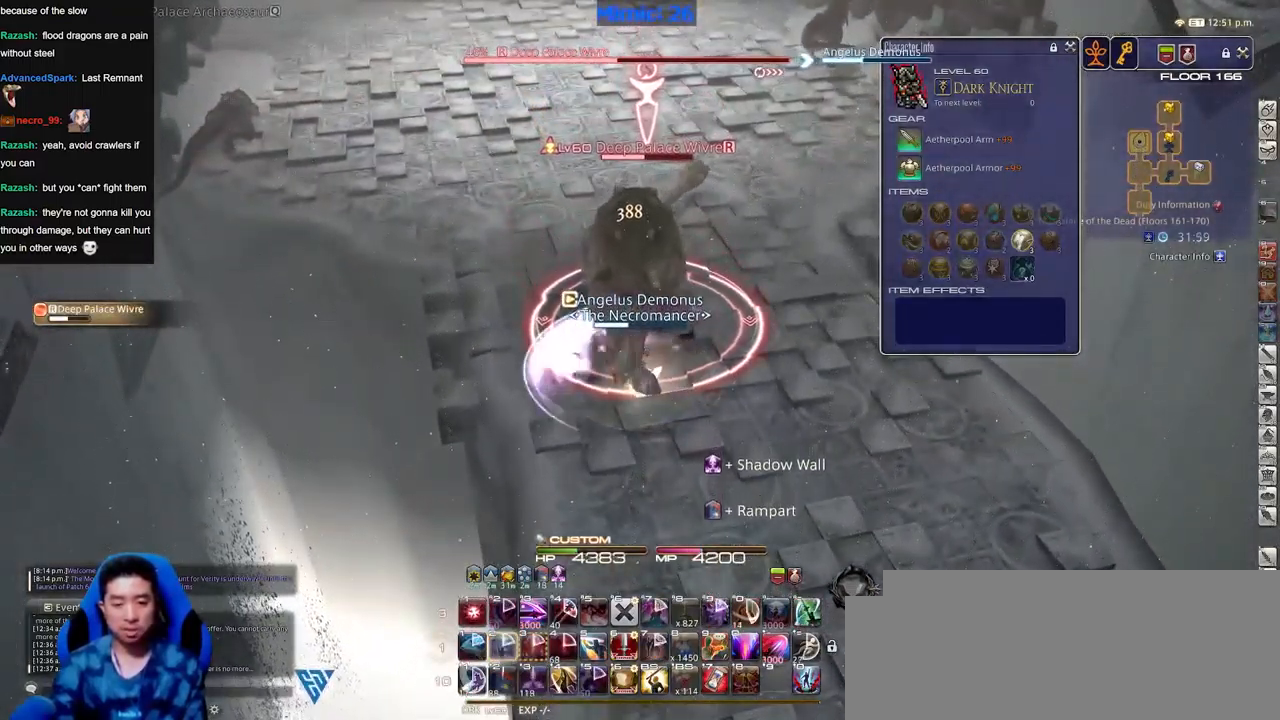
{"keys": ["d", "p", "s"], "events": [[117, "alt_r", "up"], [217, "p", "down"], [217, "s", "down"], [267, "p", "up"], [301, "d", "down"], [351, "p", "down"], [401, "p", "up"], [501, "p", "down"]]}
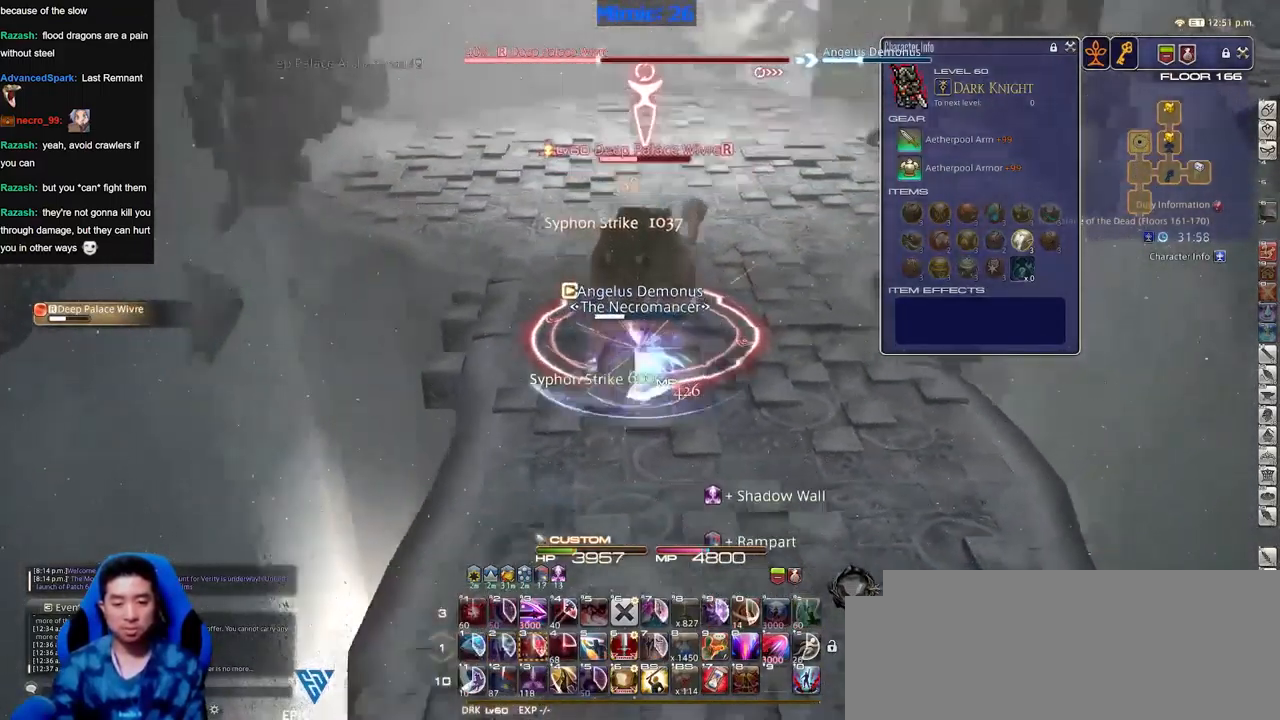
{"keys": ["alt_r"], "events": [[83, "p", "up"], [133, "a", "down"], [133, "p", "down"], [133, "s", "up"], [183, "d", "up"], [233, "p", "up"], [233, "w", "down"], [317, "a", "up"], [317, "w", "up"], [367, "alt_r", "down"]]}
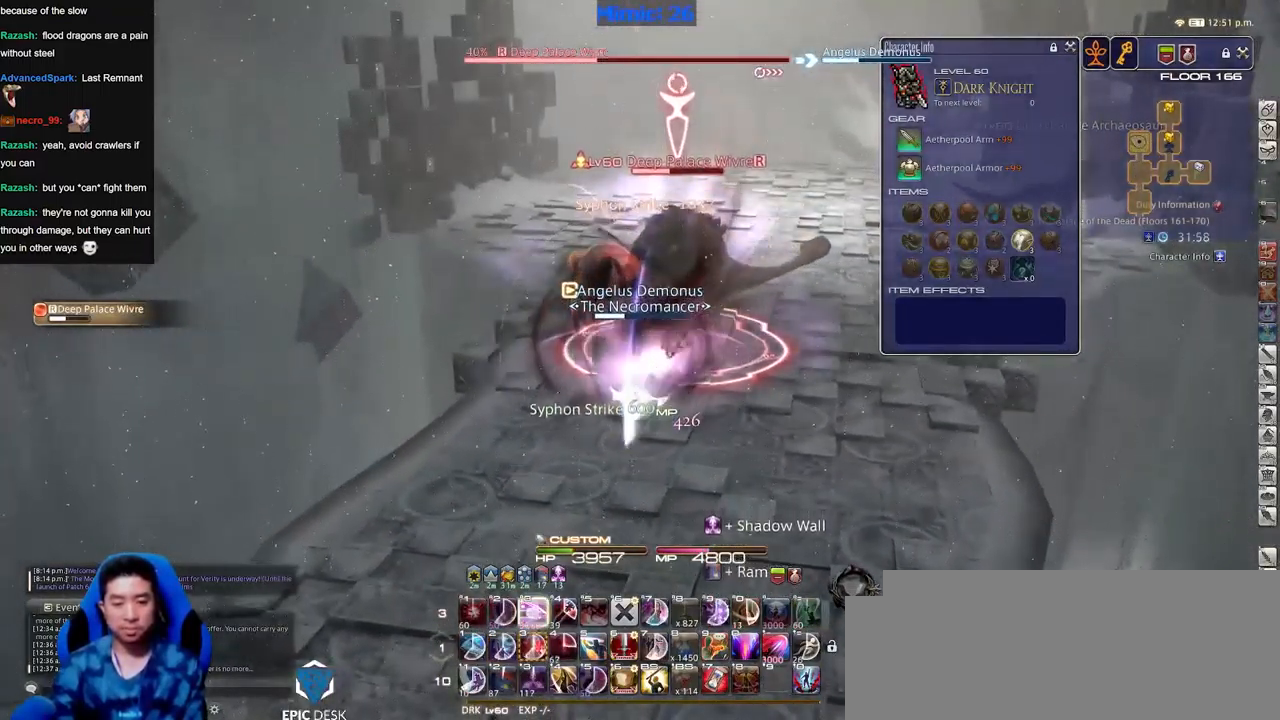
{"keys": ["w"], "events": [[17, "alt_r", "up"], [250, "s", "down"], [333, "a", "down"], [333, "s", "up"], [433, "w", "down"], [483, "a", "up"]]}
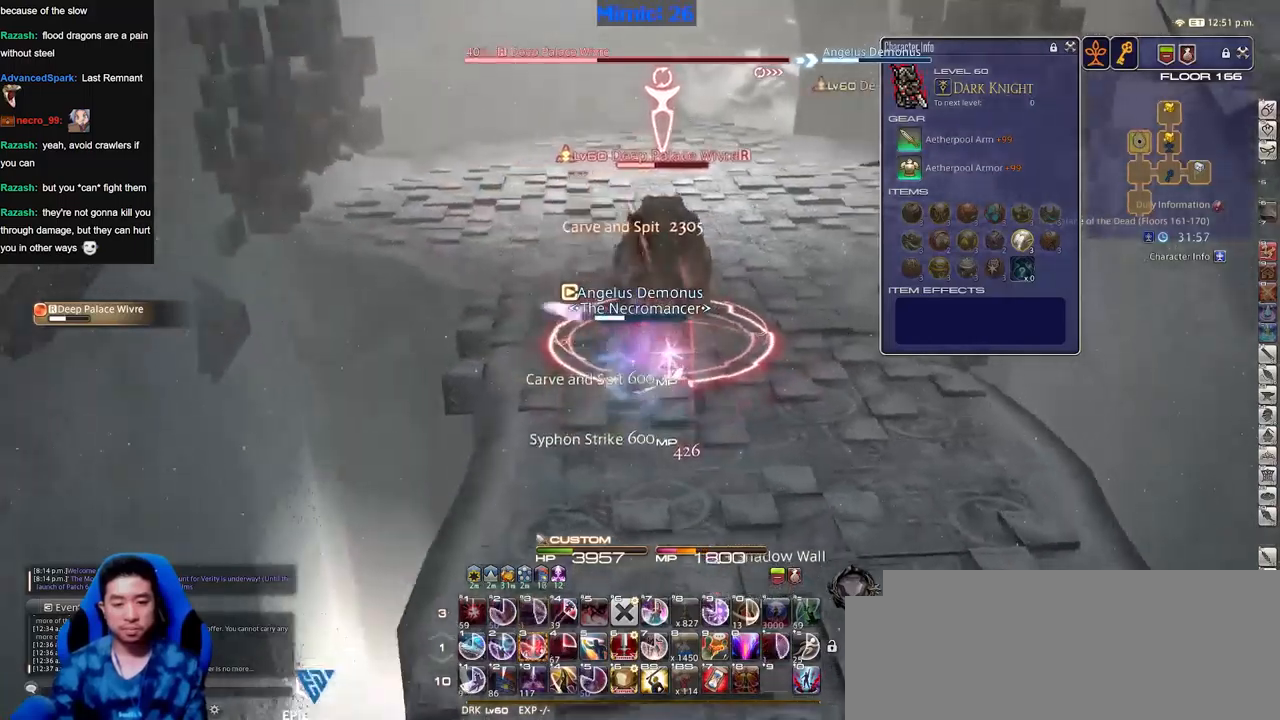
{"keys": [], "events": [[17, "w", "up"]]}
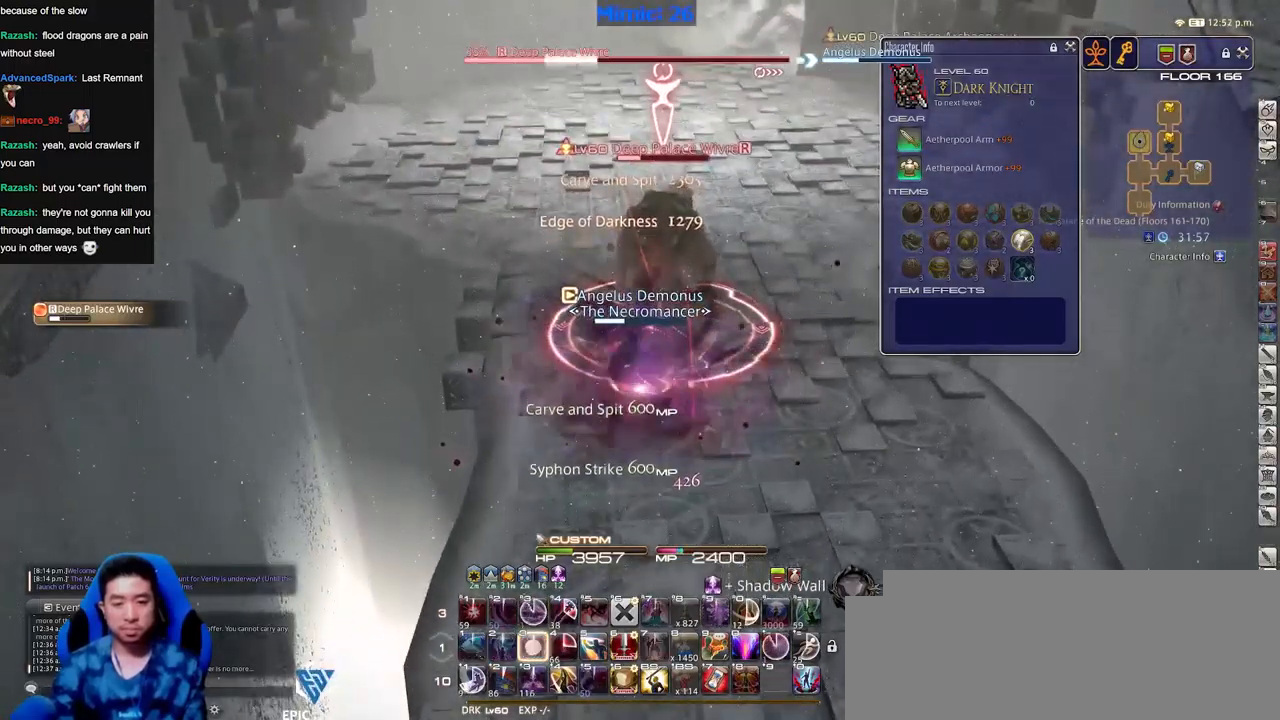
{"keys": [], "events": []}
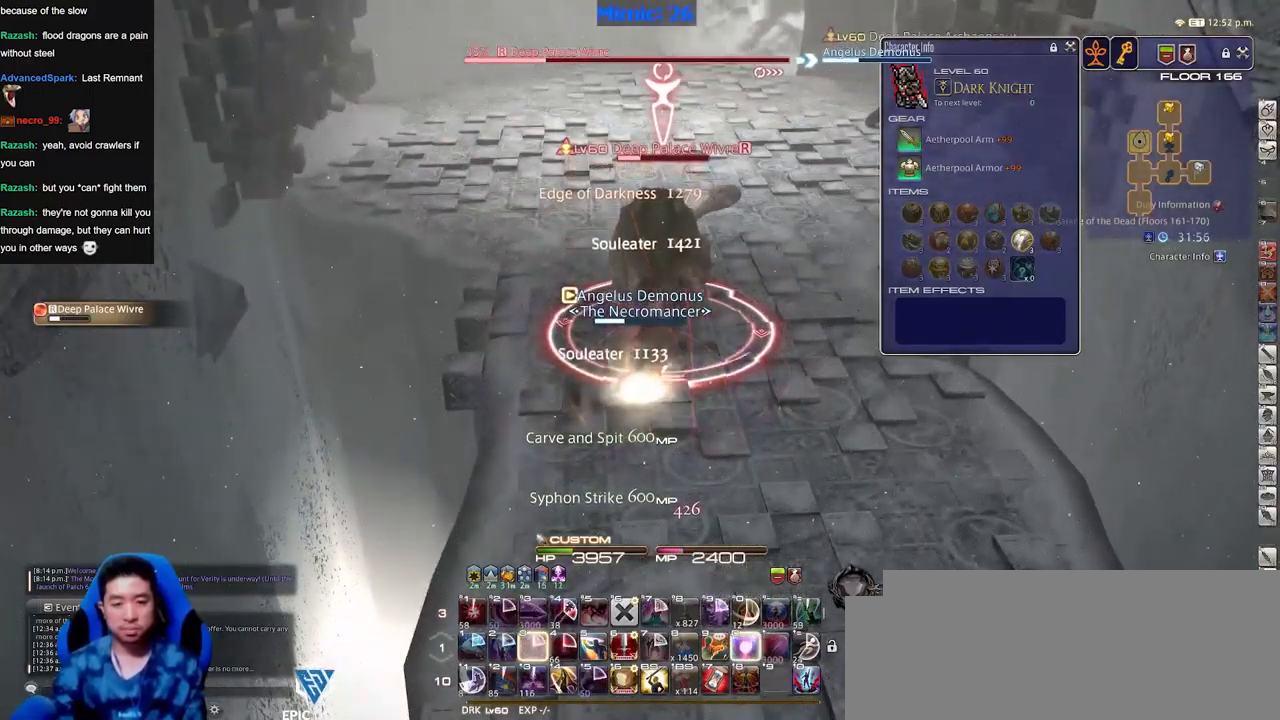
{"keys": ["d", "s"], "events": [[434, "s", "down"], [484, "d", "down"]]}
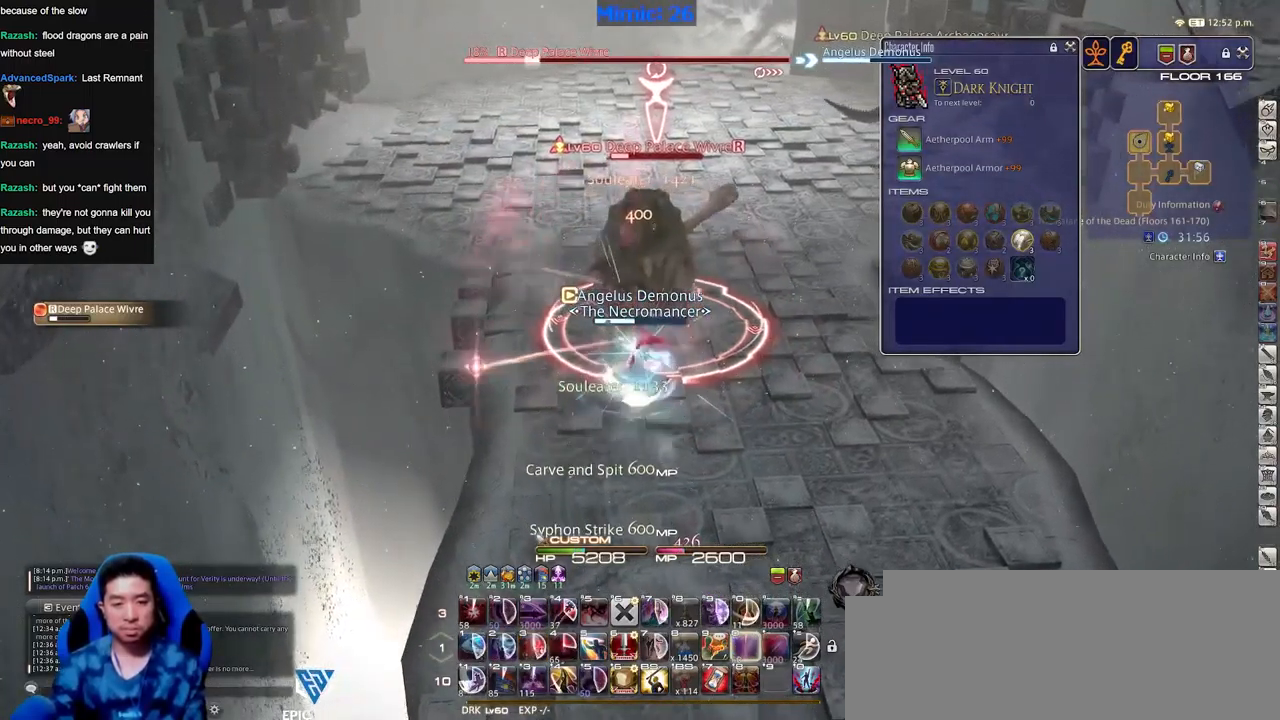
{"keys": ["d", "p", "w"], "events": [[334, "p", "down"], [334, "s", "up"], [384, "p", "up"], [434, "w", "down"], [484, "p", "down"]]}
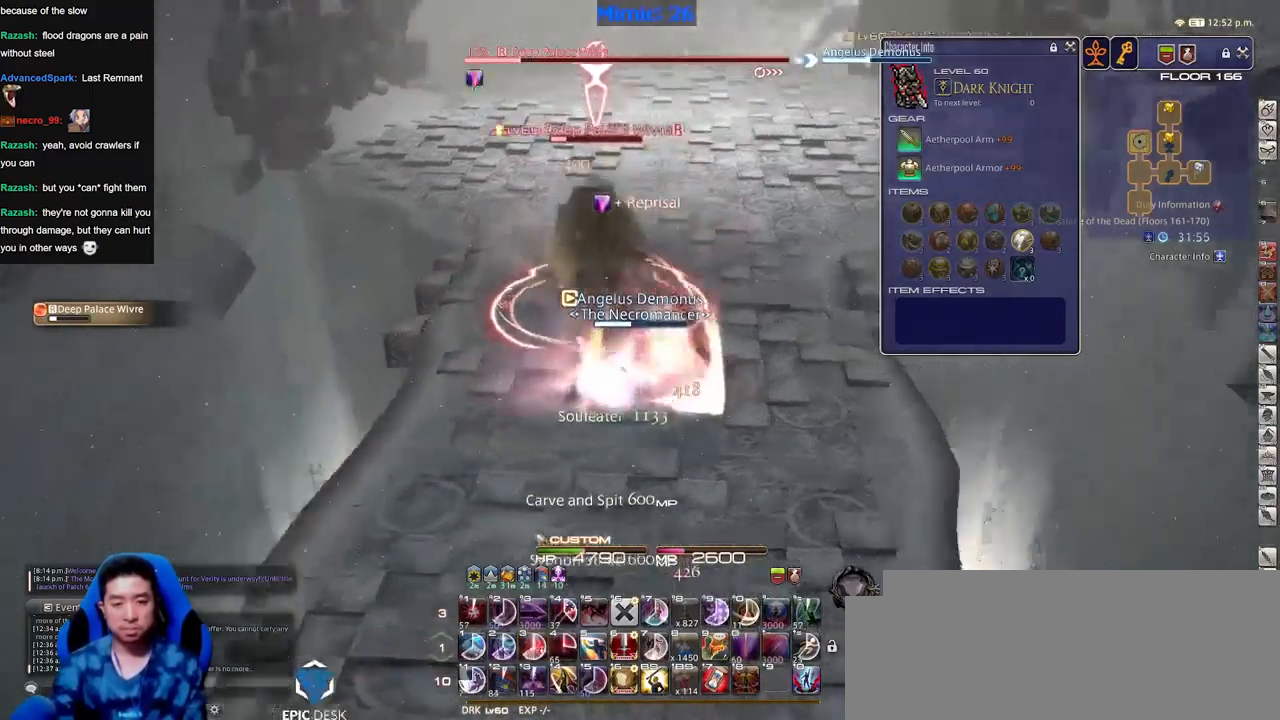
{"keys": ["p"], "events": [[67, "p", "up"], [167, "p", "down"], [217, "d", "up"], [217, "p", "up"], [217, "w", "up"], [300, "p", "down"], [400, "p", "up"], [450, "p", "down"]]}
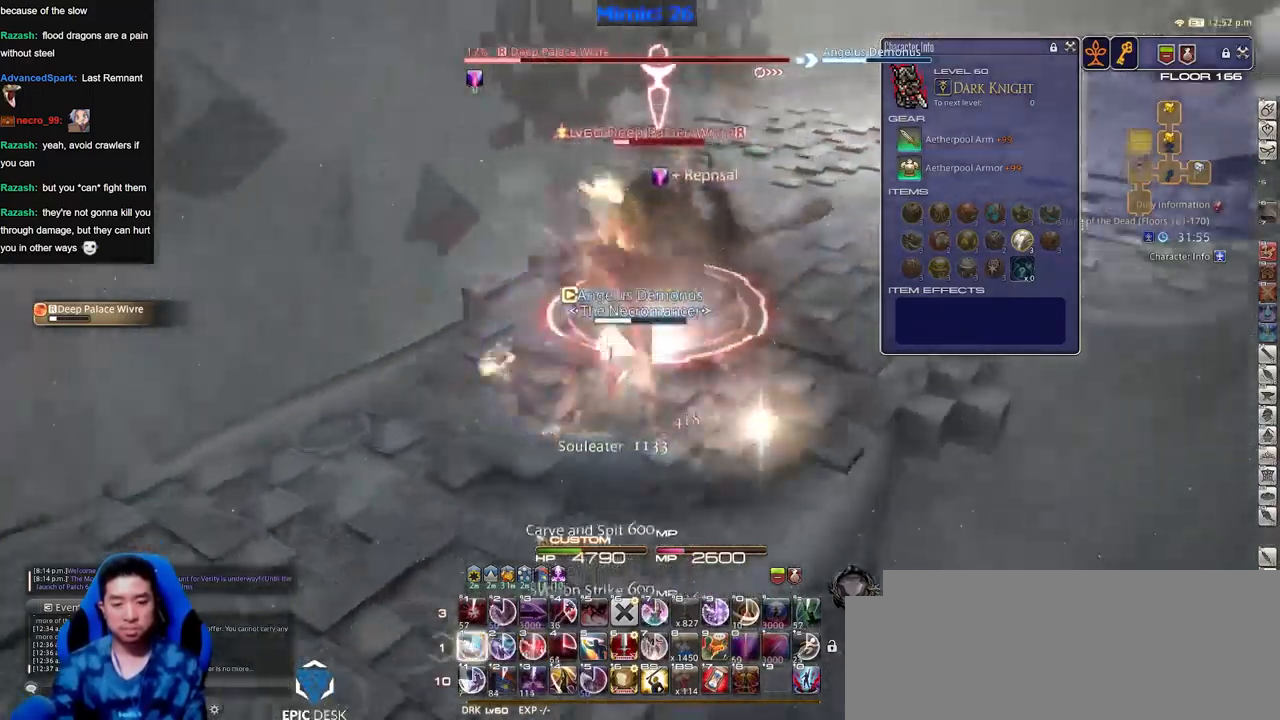
{"keys": ["p"], "events": [[34, "p", "up"], [84, "p", "down"], [184, "p", "up"], [267, "p", "down"], [368, "p", "up"], [418, "p", "down"]]}
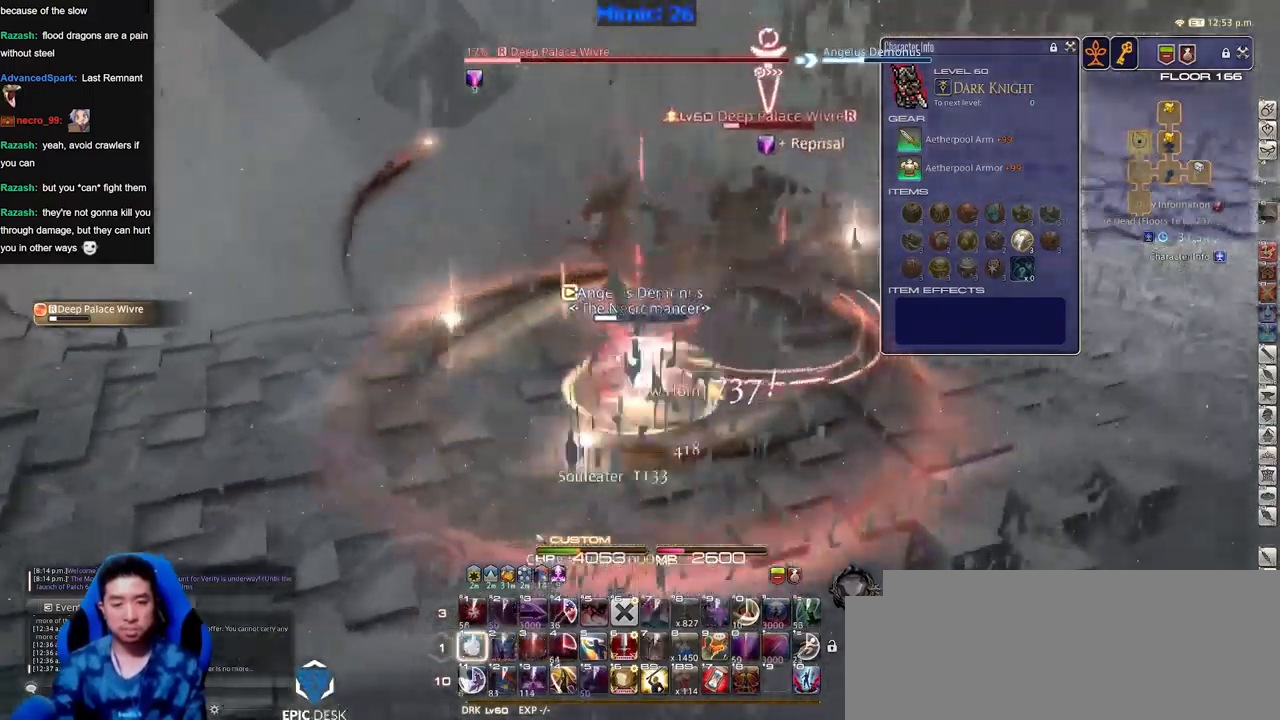
{"keys": ["d", "p", "w"], "events": [[17, "p", "up"], [50, "p", "down"], [200, "d", "down"], [200, "p", "up"], [250, "p", "down"], [284, "w", "down"], [334, "p", "up"], [434, "p", "down"]]}
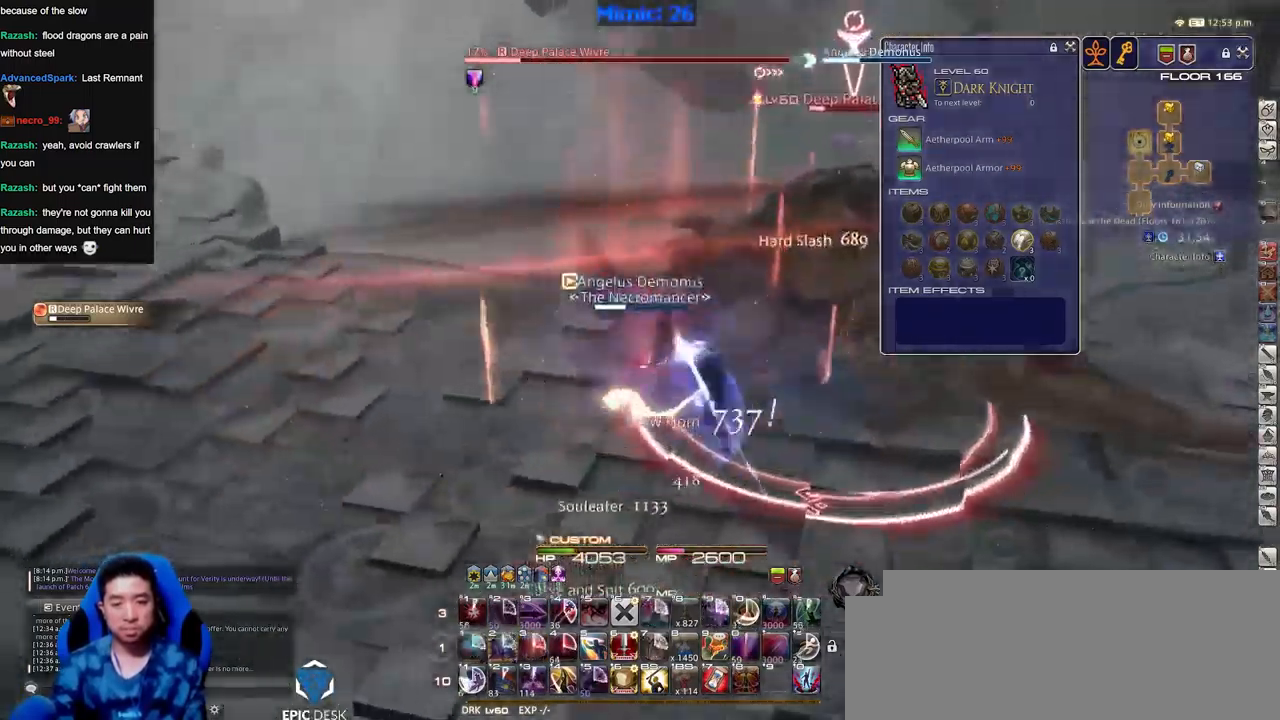
{"keys": ["d", "p"], "events": [[34, "p", "up"], [67, "p", "down"], [267, "w", "up"]]}
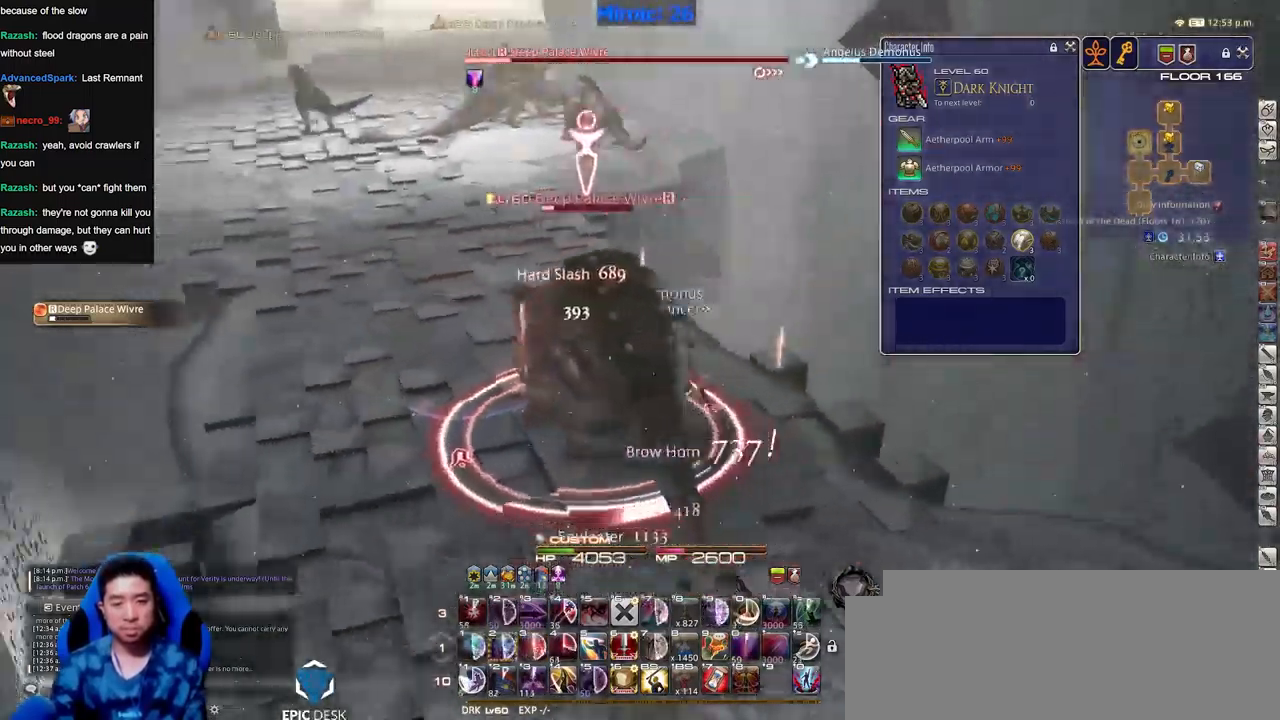
{"keys": ["a"], "events": [[33, "a", "down"], [33, "d", "up"], [234, "p", "up"]]}
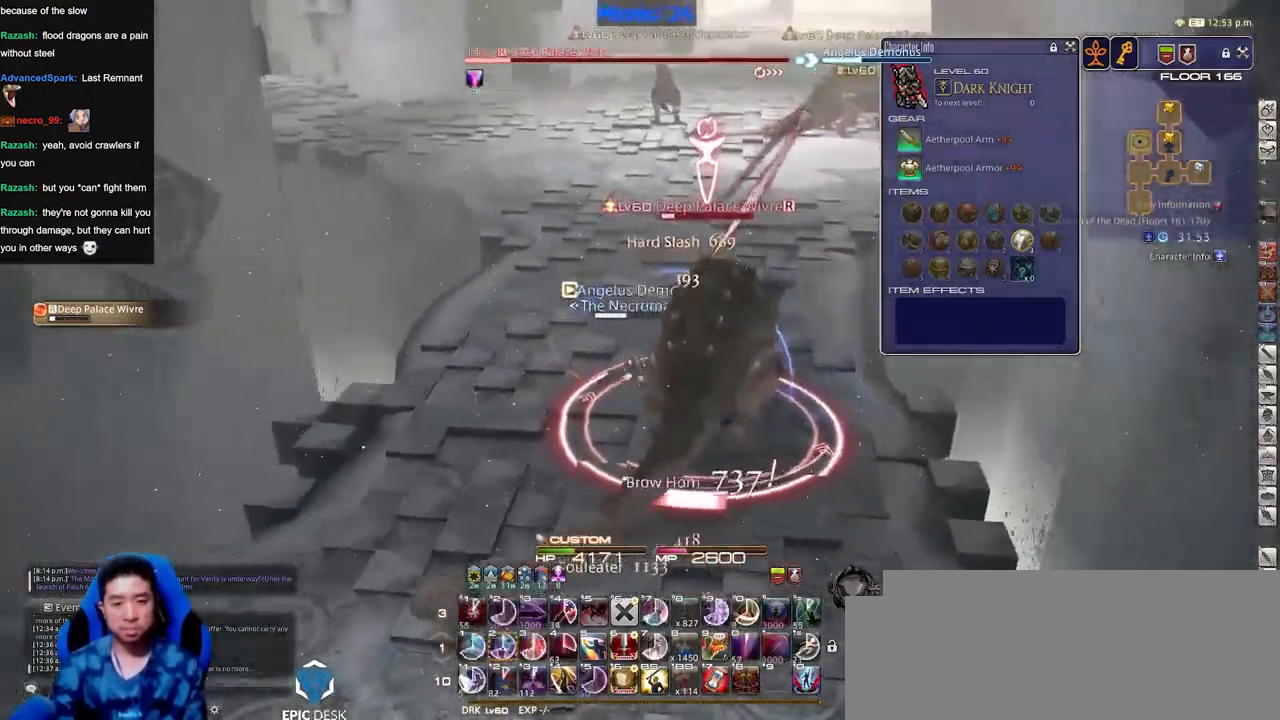
{"keys": [], "events": [[51, "w", "down"], [251, "a", "up"], [251, "w", "up"]]}
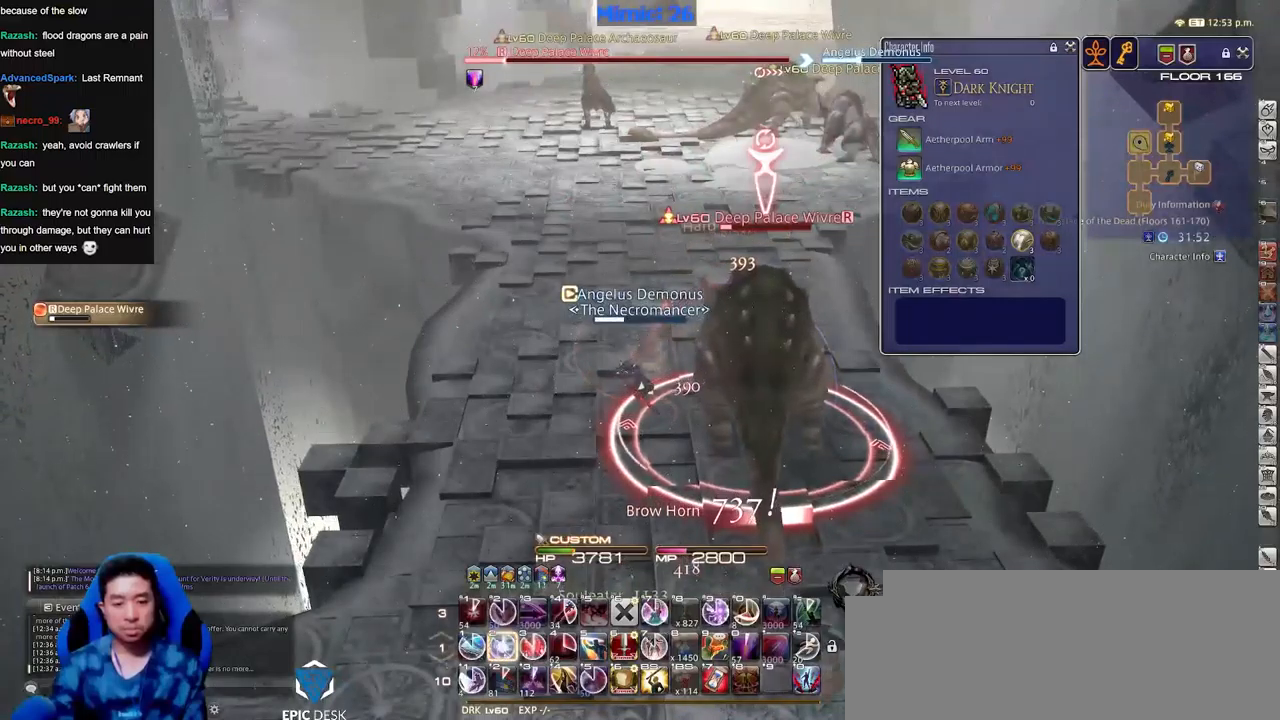
{"keys": [], "events": []}
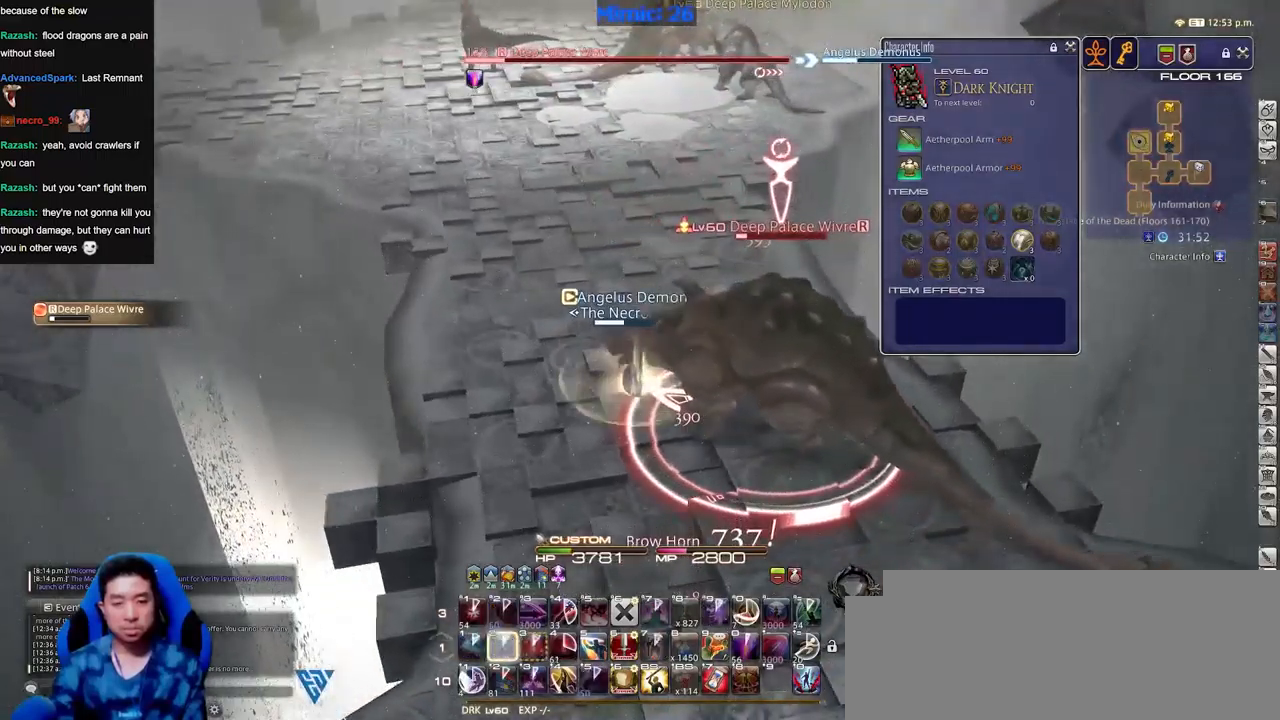
{"keys": ["d", "p", "s"], "events": [[467, "p", "down"], [467, "s", "down"], [500, "d", "down"]]}
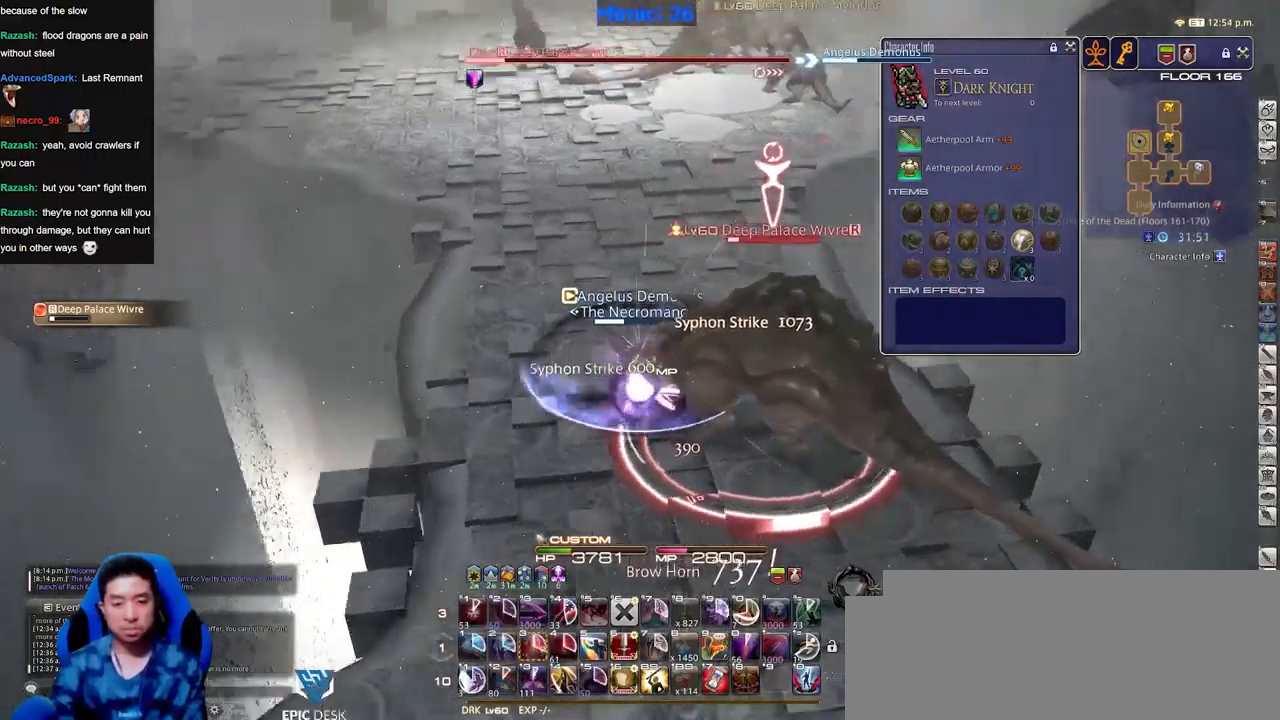
{"keys": ["a"], "events": [[50, "p", "up"], [50, "s", "up"], [150, "p", "down"], [284, "p", "up"], [484, "a", "down"], [484, "d", "up"]]}
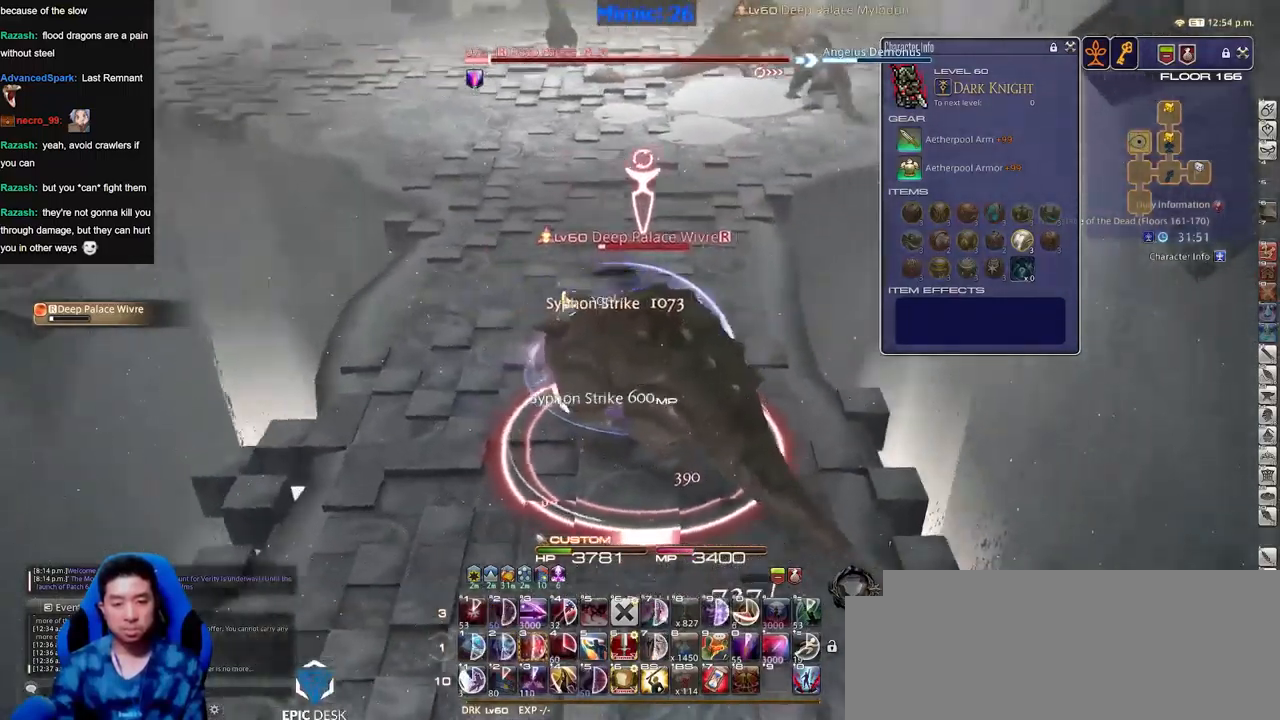
{"keys": ["a", "s"], "events": [[450, "s", "down"]]}
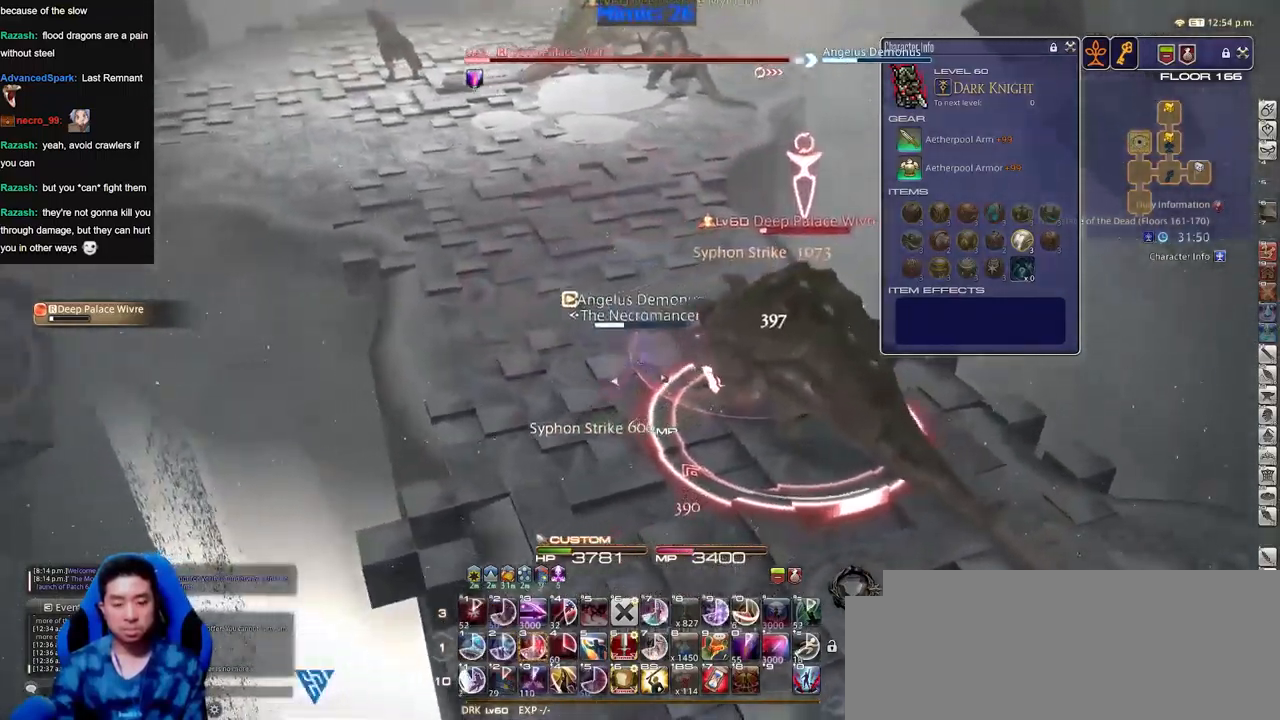
{"keys": [], "events": [[84, "a", "up"], [84, "s", "up"]]}
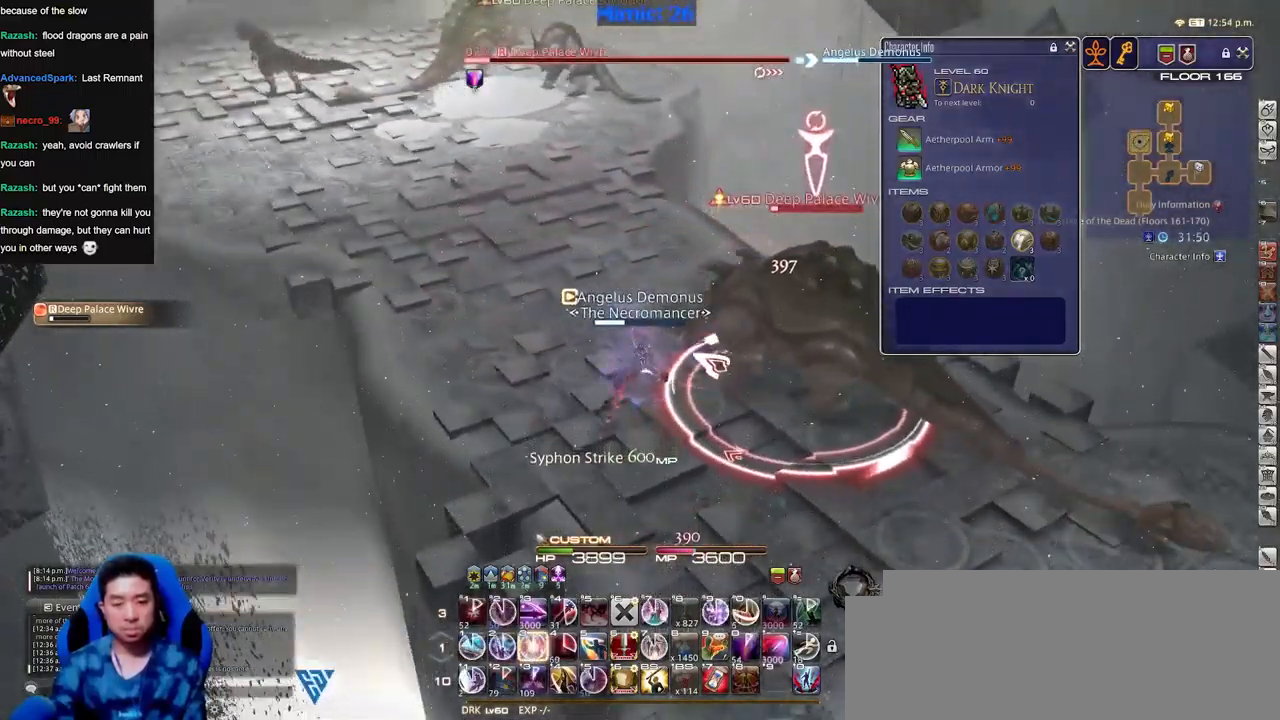
{"keys": ["alt_r"], "events": [[267, "alt_r", "down"]]}
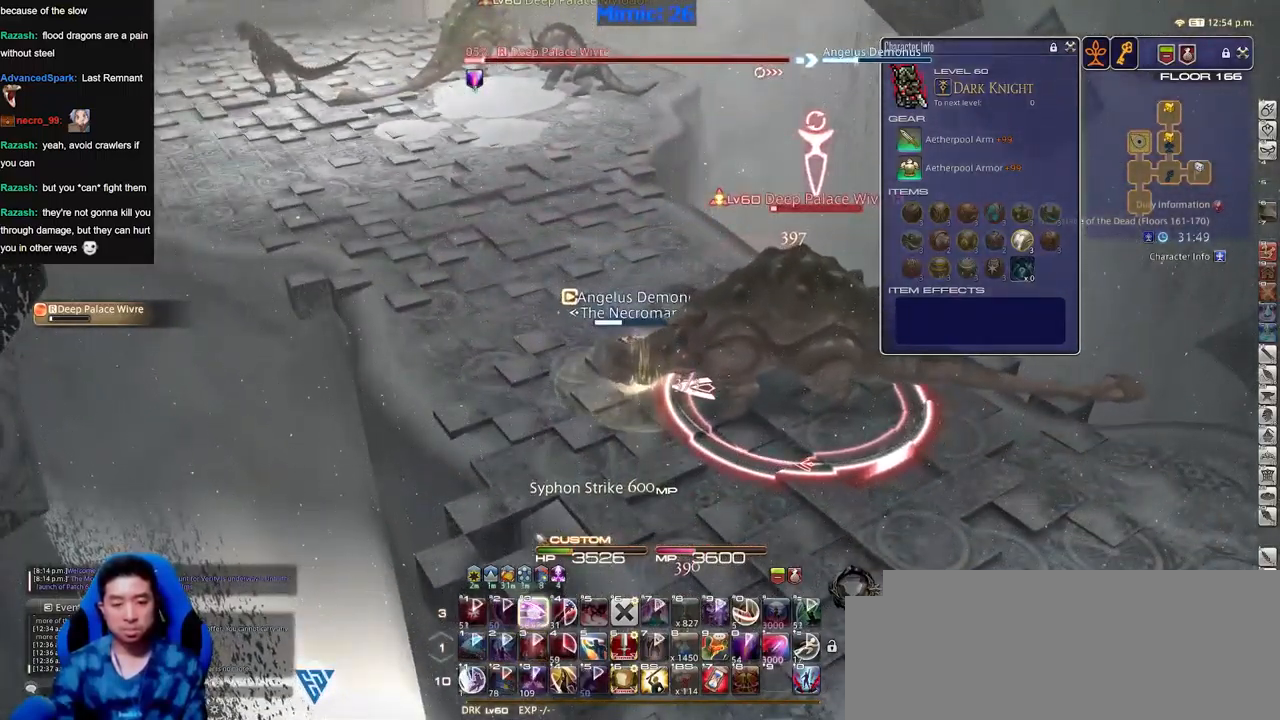
{"keys": ["p", "space", "w"], "events": [[83, "alt_r", "up"], [133, "w", "down"], [183, "p", "down"], [233, "p", "up"], [317, "p", "down"], [417, "p", "up"], [467, "p", "down"], [467, "space", "down"]]}
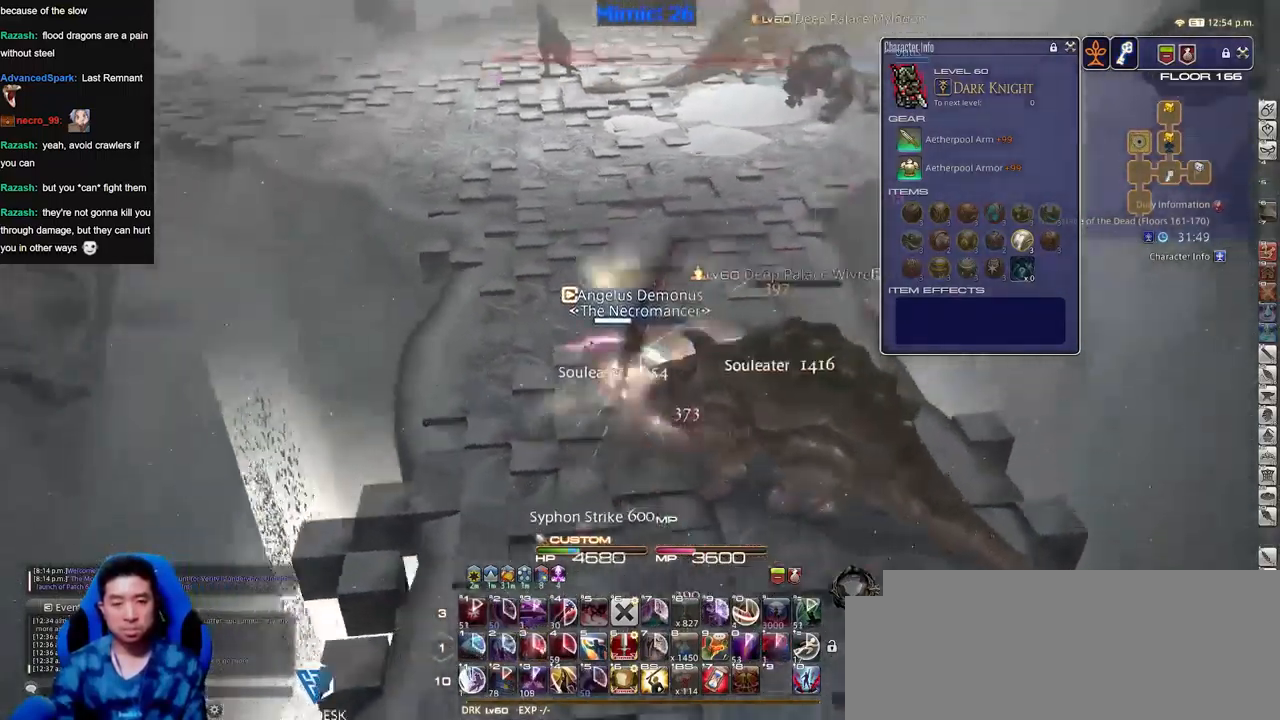
{"keys": ["w"], "events": [[100, "space", "up"], [200, "p", "up"]]}
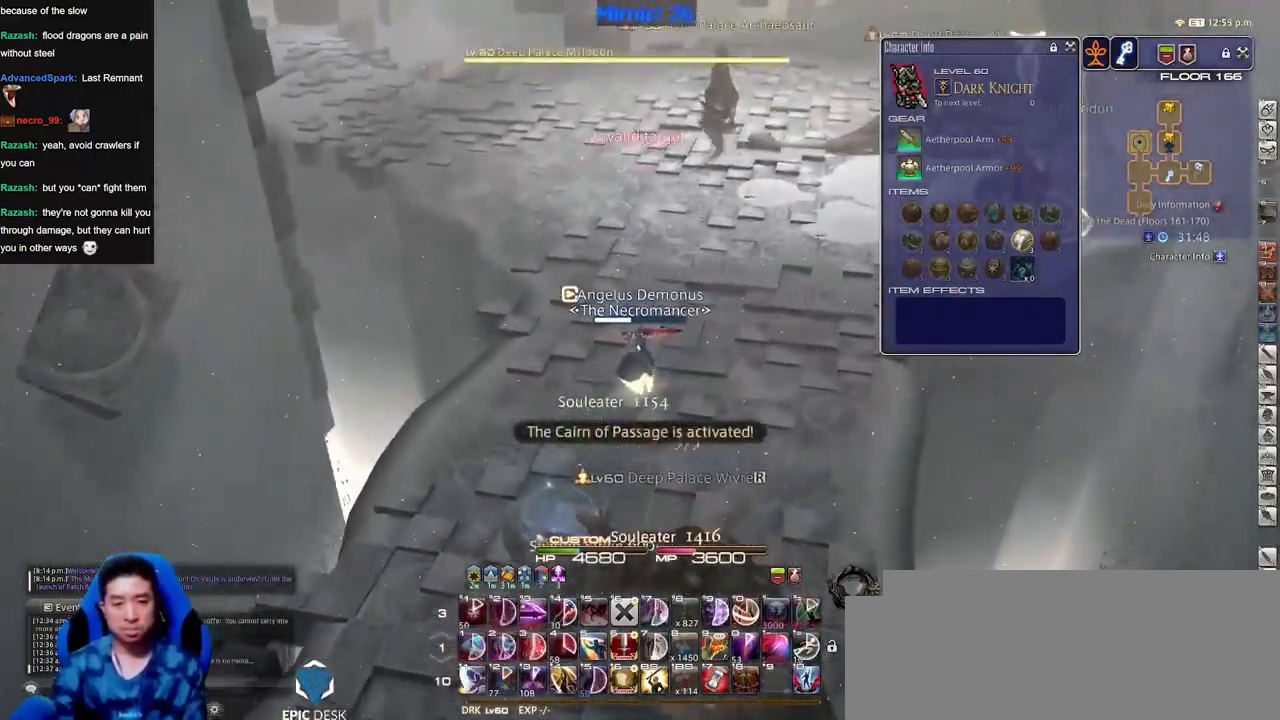
{"keys": ["a", "w"], "events": [[66, "a", "down"]]}
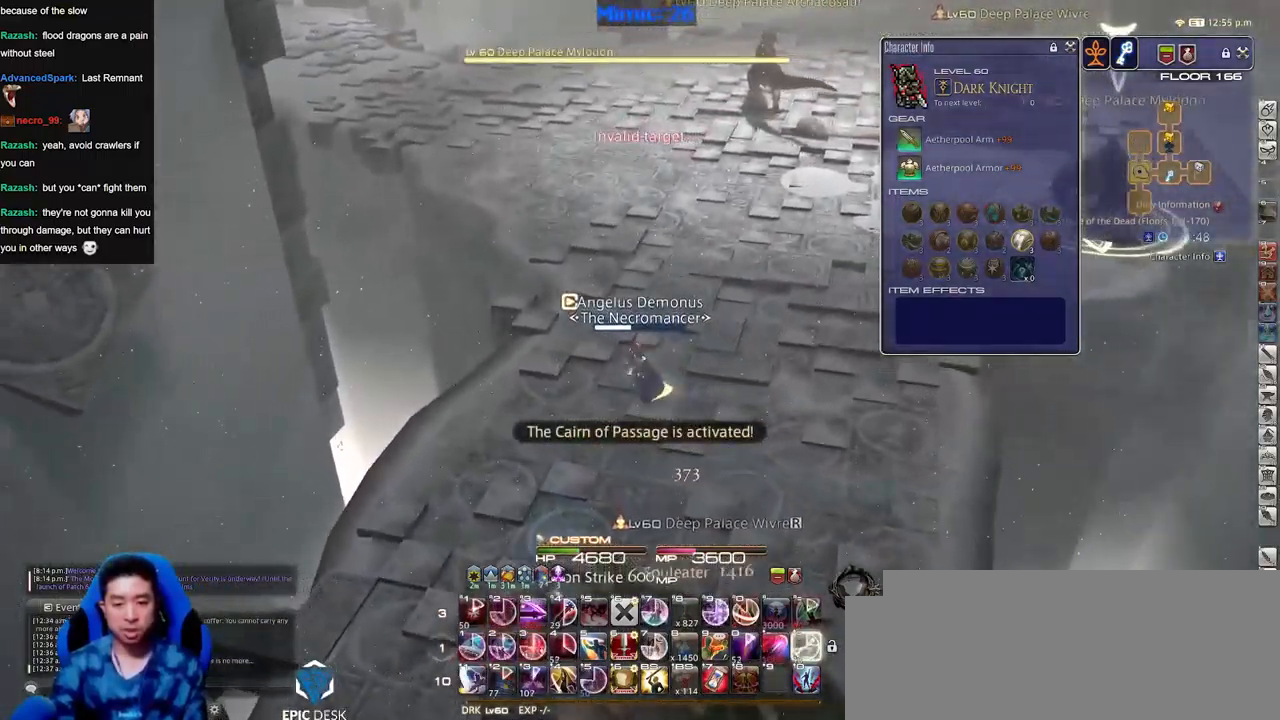
{"keys": ["p", "w"], "events": [[33, "a", "up"], [33, "p", "down"], [184, "p", "up"], [467, "p", "down"]]}
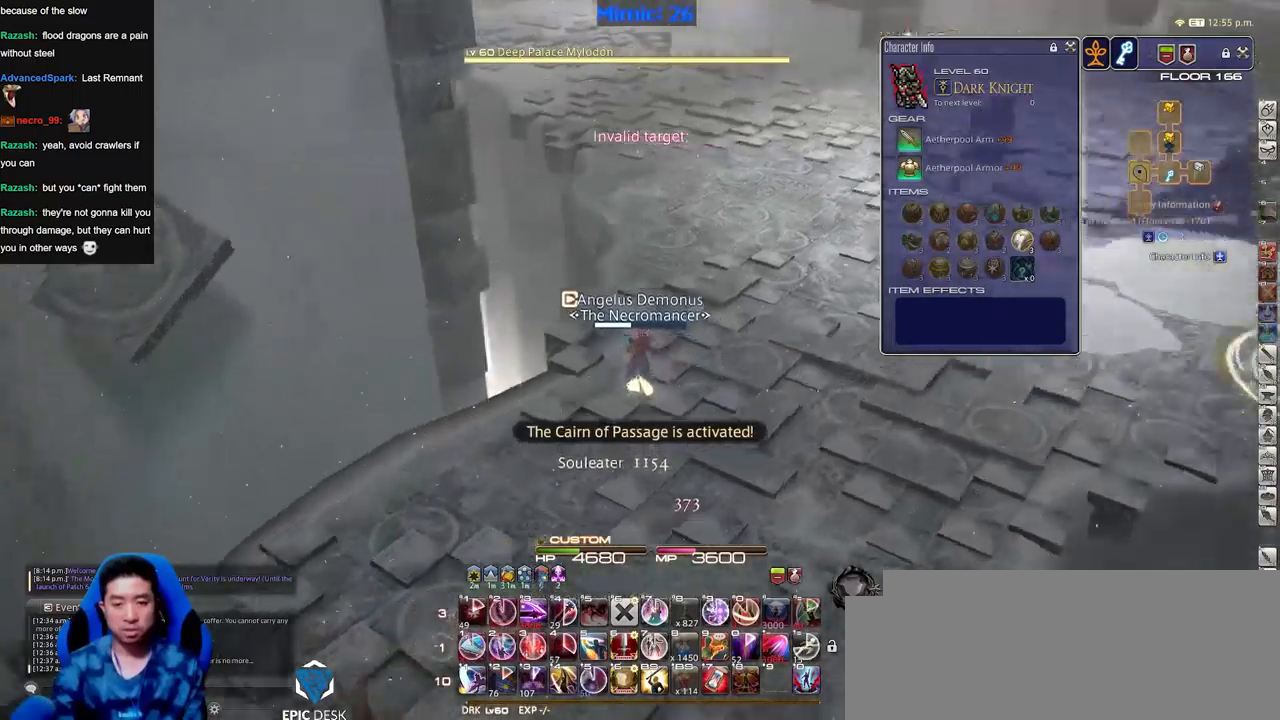
{"keys": ["w"], "events": [[17, "p", "up"]]}
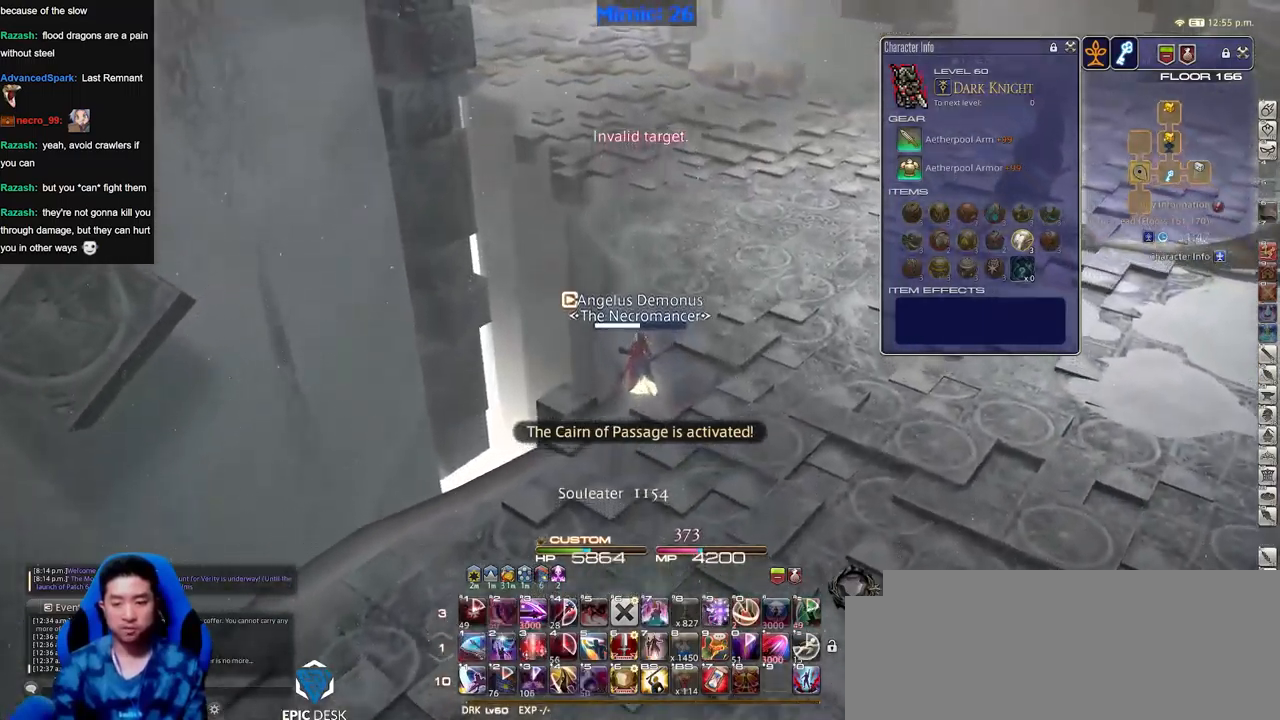
{"keys": ["w"], "events": []}
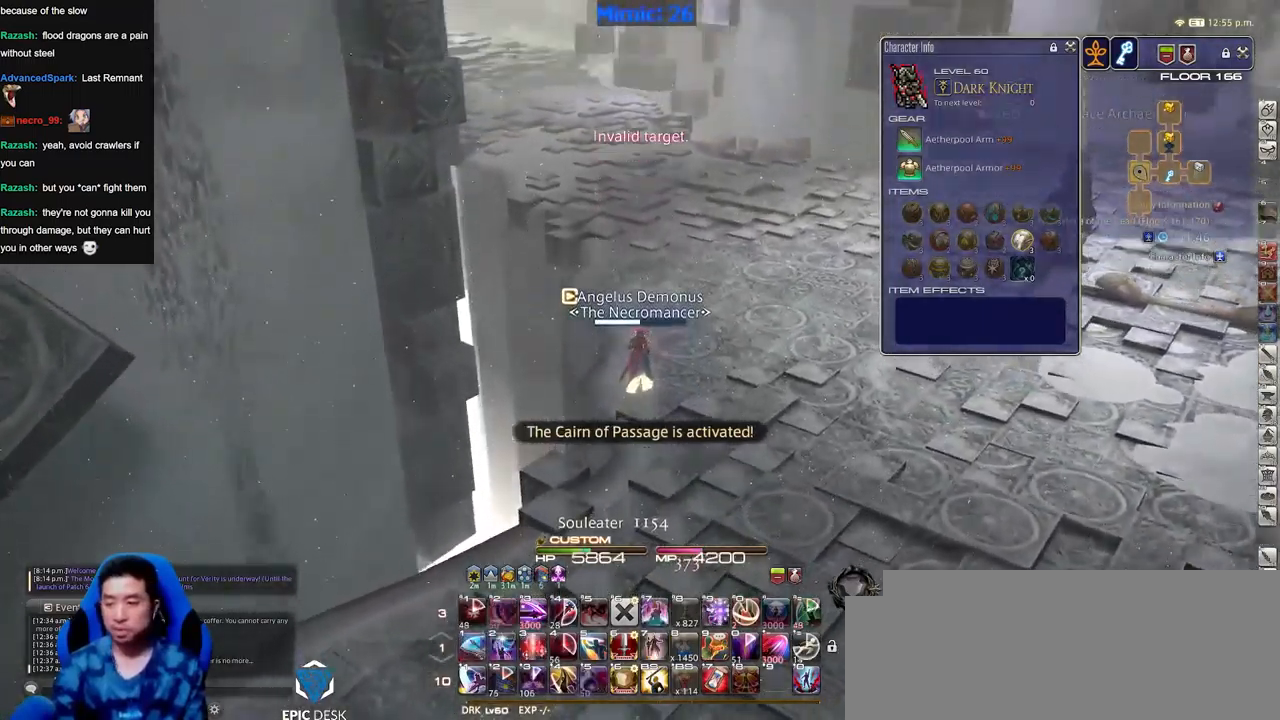
{"keys": ["w"], "events": [[183, "p", "down"], [233, "p", "up"]]}
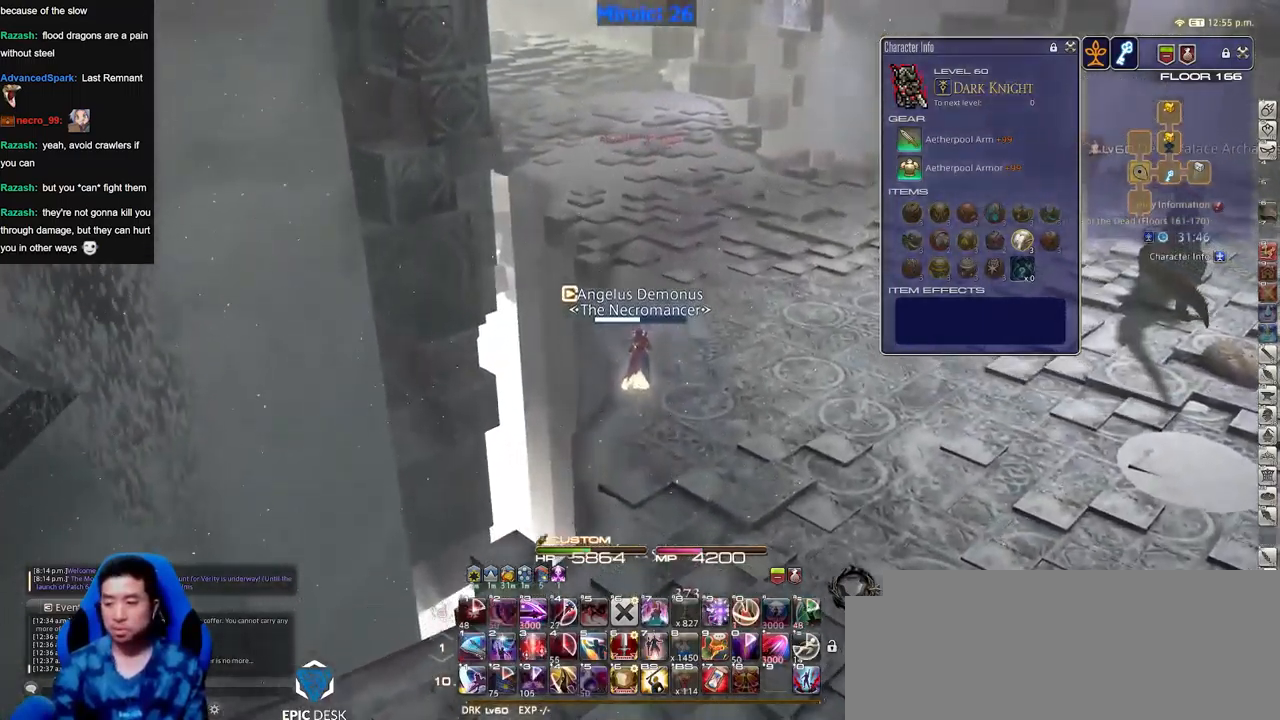
{"keys": ["w"], "events": []}